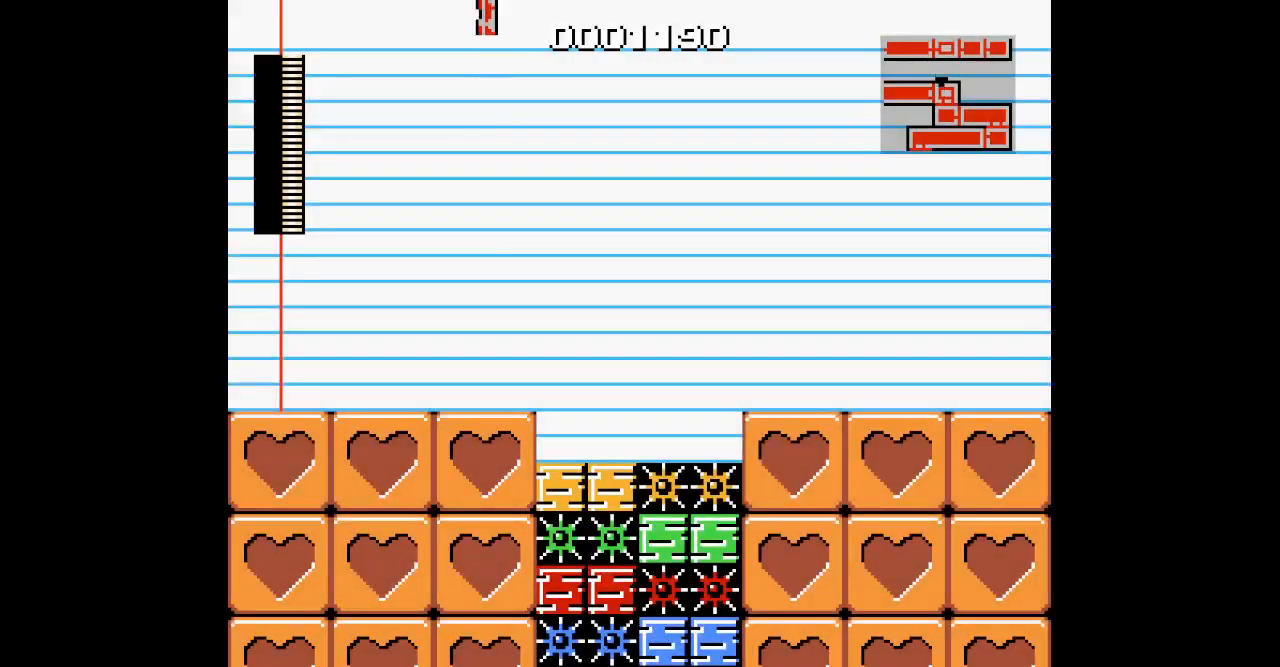
Gameplay with a controller; each line is a JSON object with the inputs held at the frame after it (dt_ms = milliseconds from this image to that frame). "events" lists button and stick changes between this image and that frame as [ms after this image, input, new state], when the widget could be followed in between. Not read: A B HOME L3 R3 X Y.
{"dt_ms": 500, "buttons": [], "events": []}
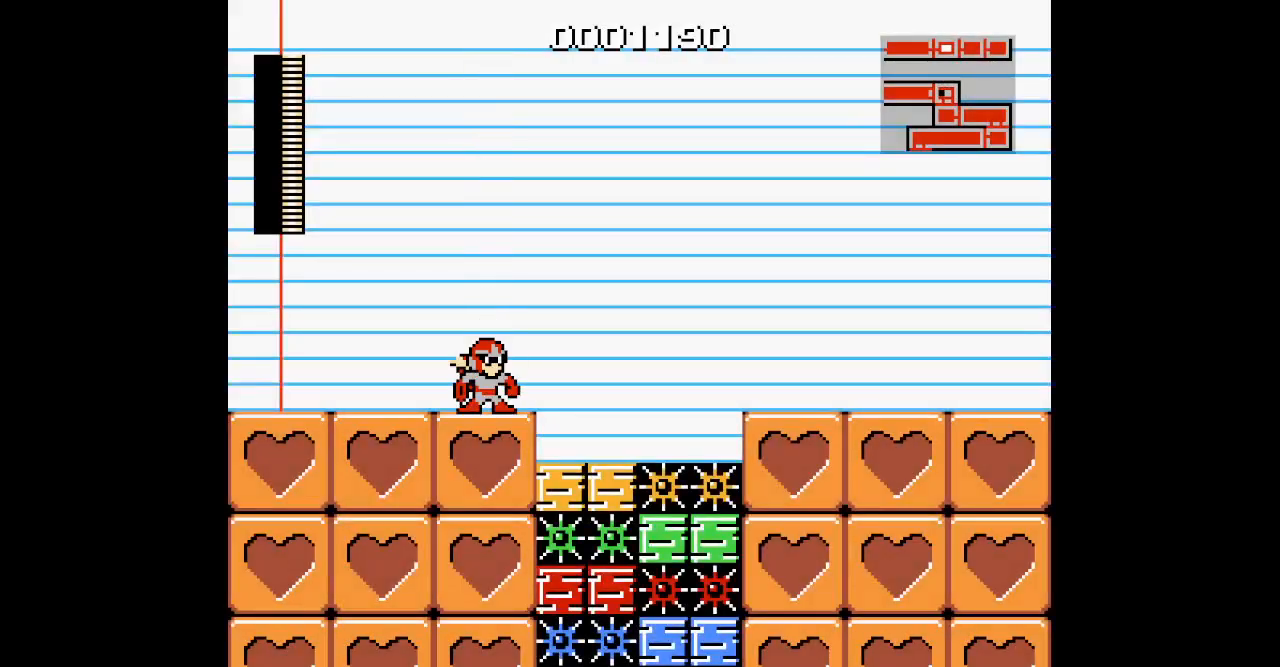
{"dt_ms": 500, "buttons": [], "events": []}
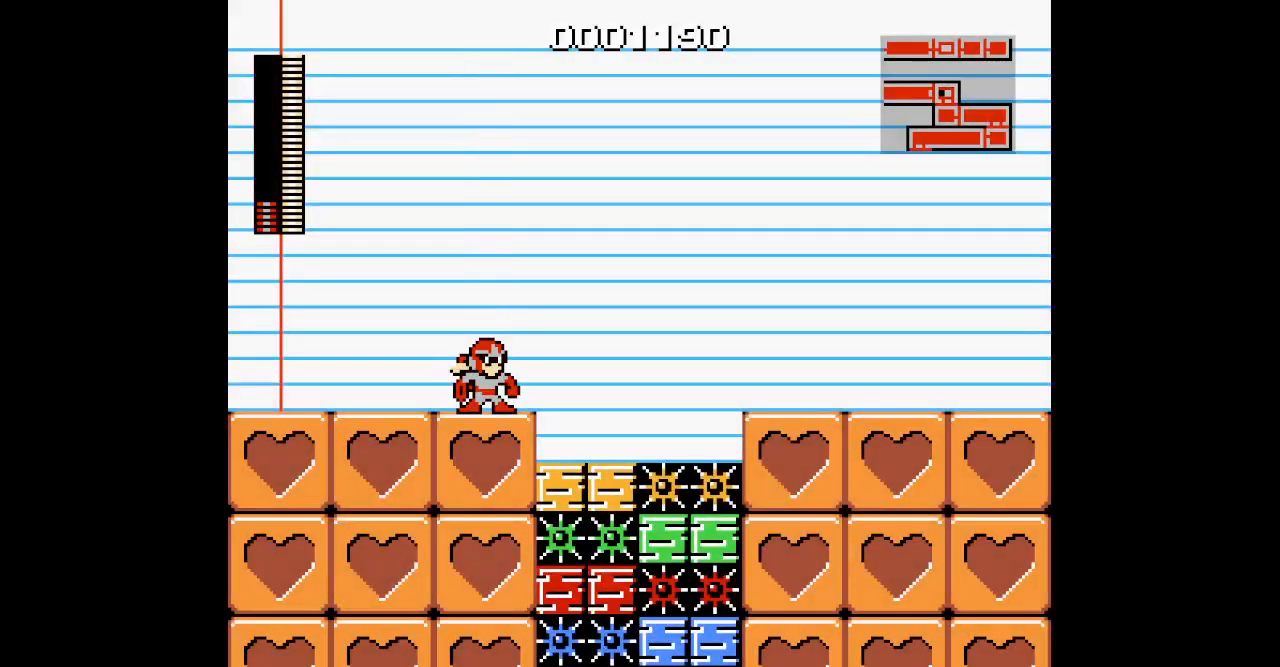
{"dt_ms": 500, "buttons": ["DPAD_RIGHT"], "events": [[100, "DPAD_RIGHT", "down"]]}
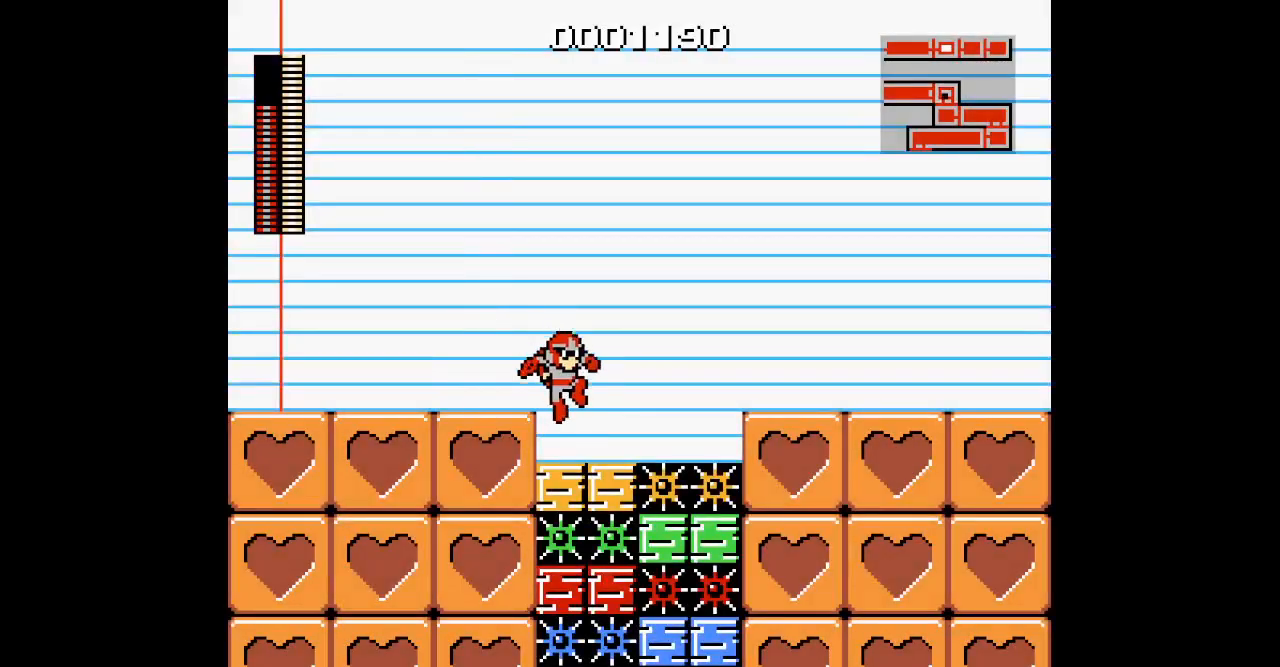
{"dt_ms": 1000, "buttons": []}
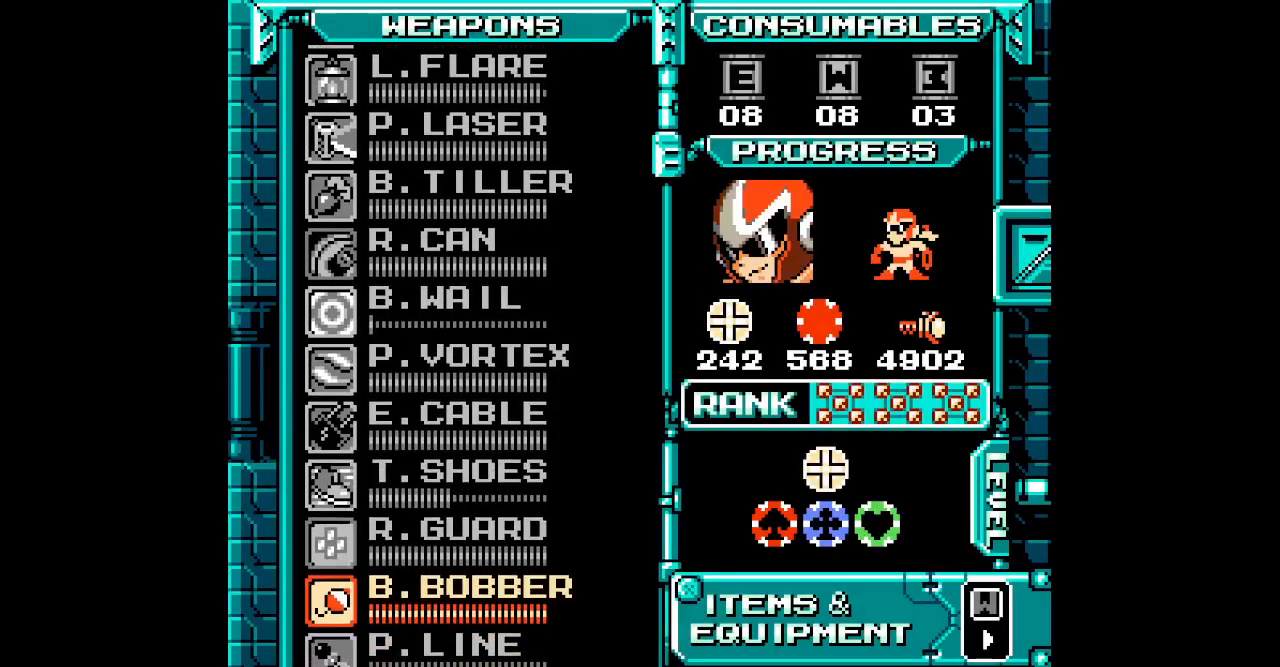
{"dt_ms": 500, "buttons": [], "events": [[17, "DPAD_UP", "down"], [83, "DPAD_UP", "up"], [183, "DPAD_UP", "down"], [250, "DPAD_UP", "up"]]}
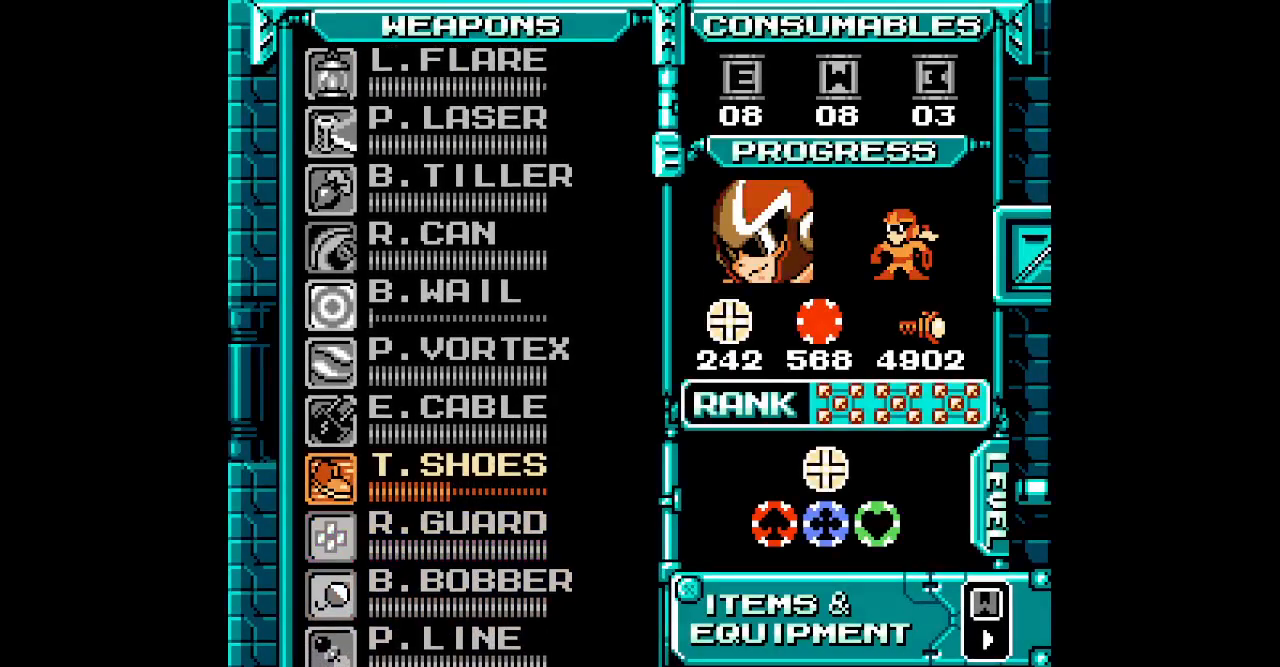
{"dt_ms": 500, "buttons": ["DPAD_LEFT"]}
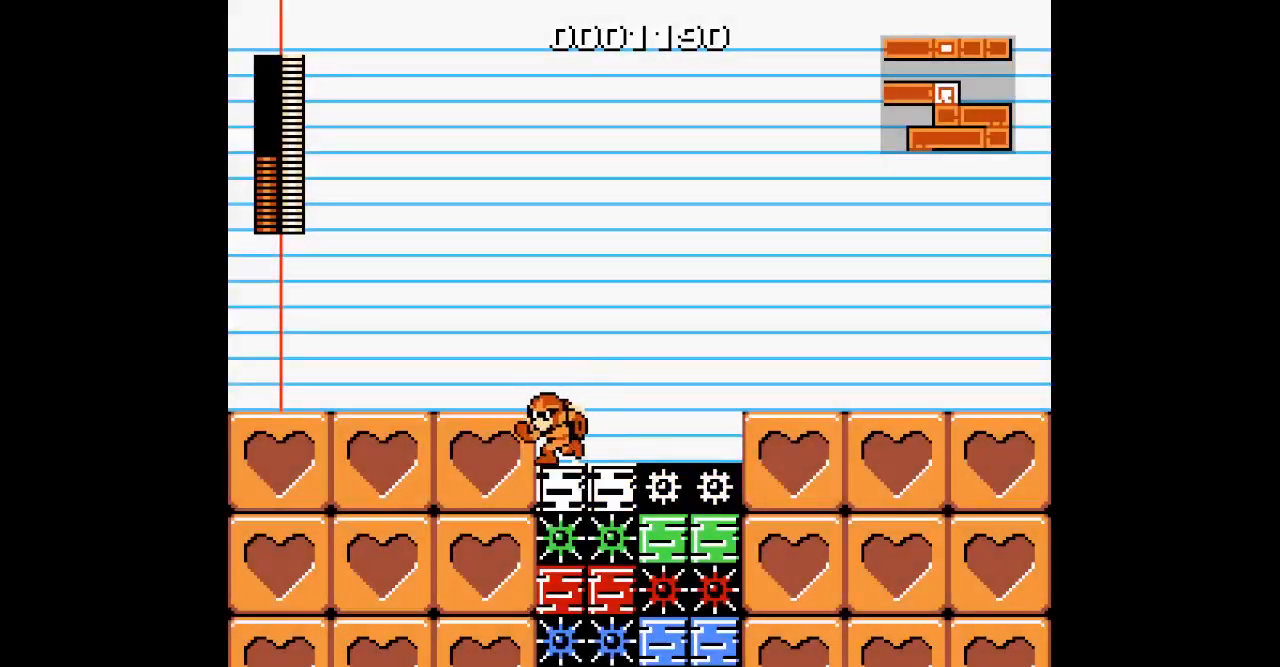
{"dt_ms": 500, "buttons": ["DPAD_RIGHT"], "events": [[433, "DPAD_RIGHT", "down"], [450, "DPAD_LEFT", "up"]]}
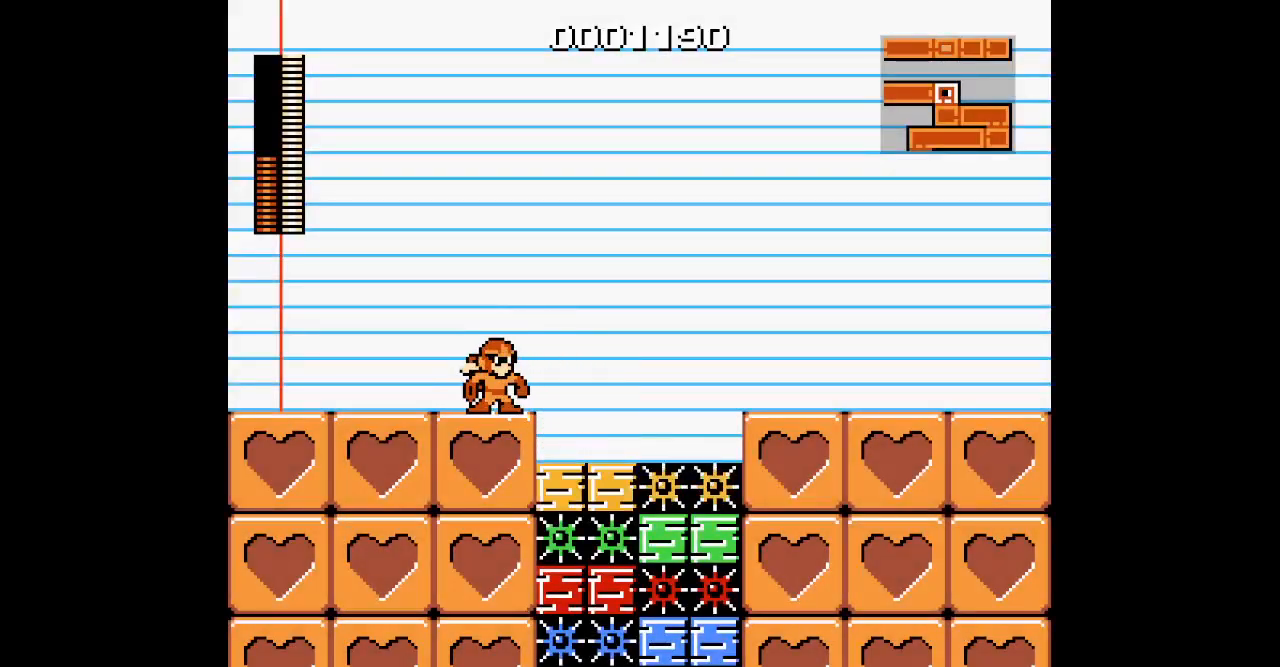
{"dt_ms": 1000, "buttons": ["DPAD_UP"]}
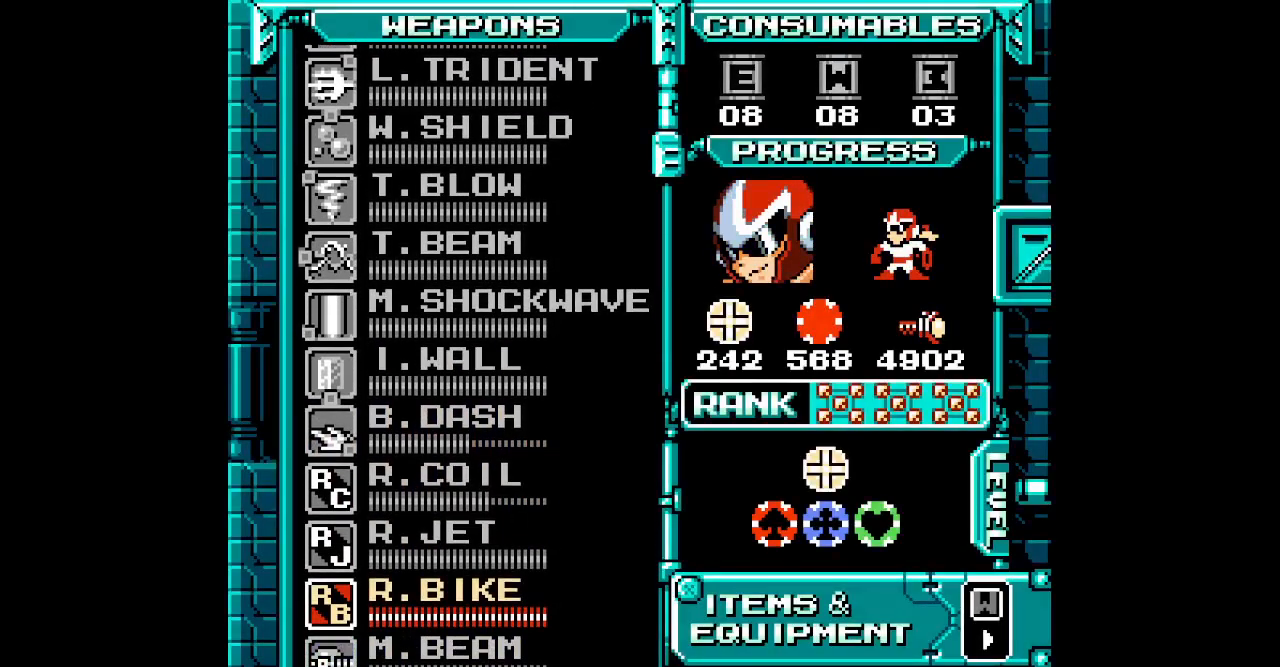
{"dt_ms": 500, "buttons": [], "events": [[17, "DPAD_UP", "up"], [117, "DPAD_UP", "down"], [183, "DPAD_UP", "up"]]}
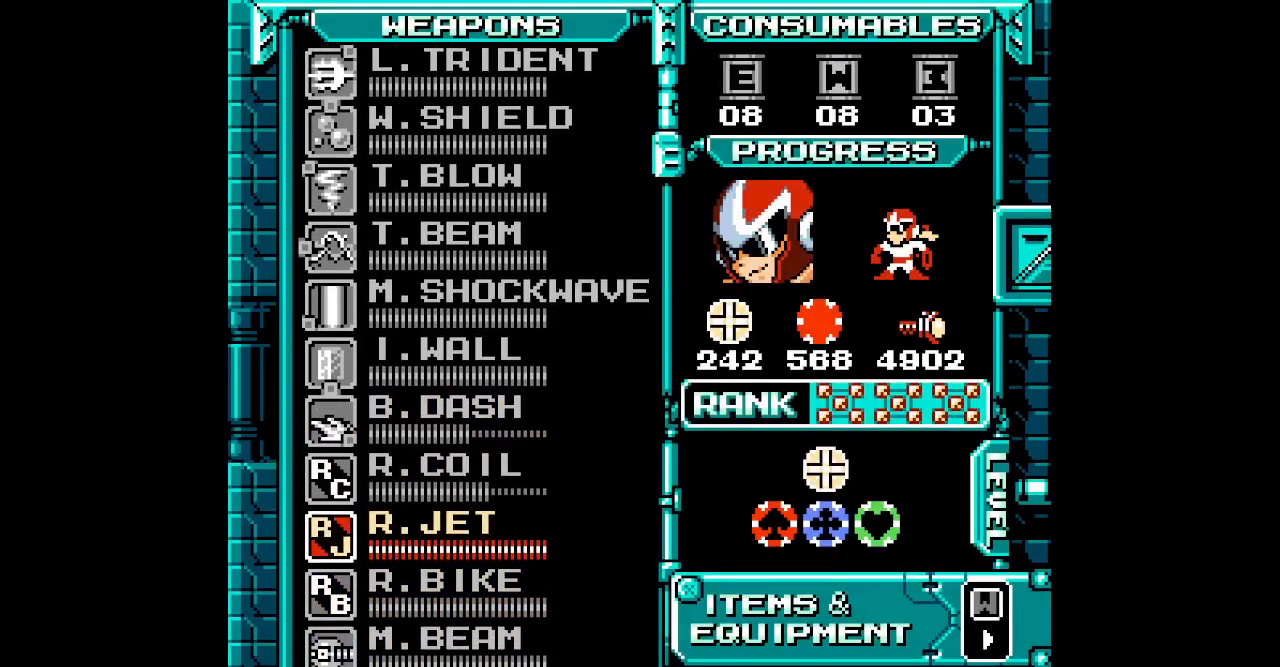
{"dt_ms": 500, "buttons": [], "events": [[117, "DPAD_UP", "down"], [217, "DPAD_UP", "up"]]}
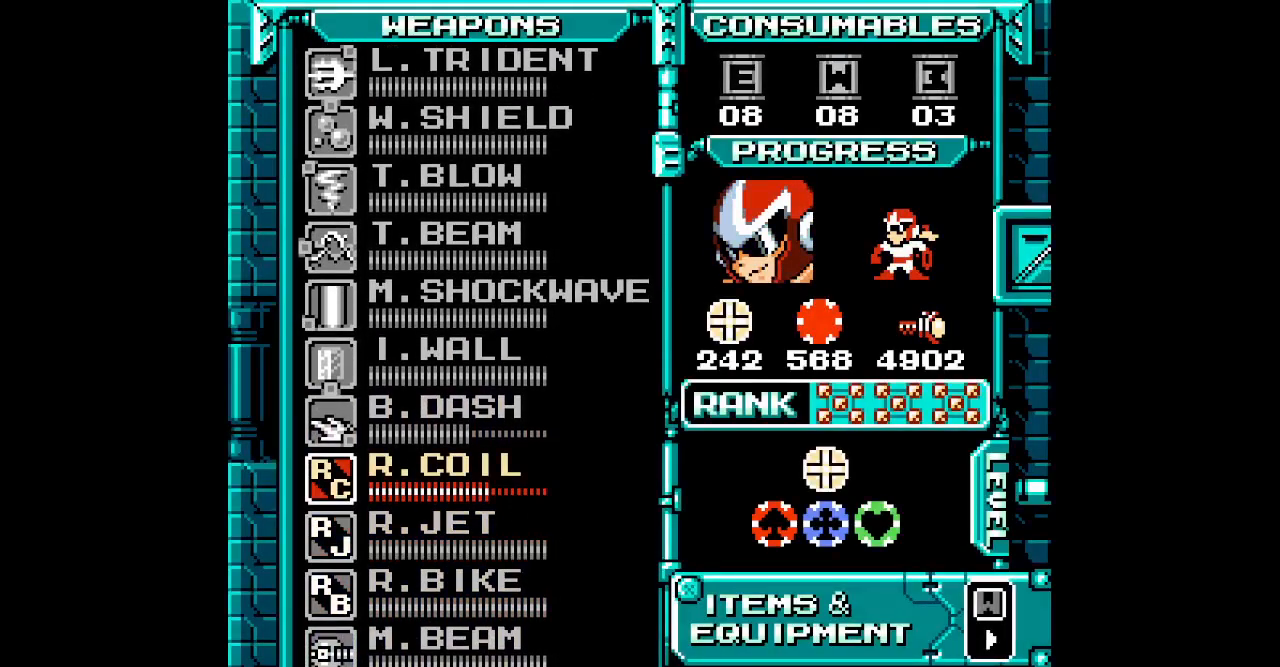
{"dt_ms": 500, "buttons": []}
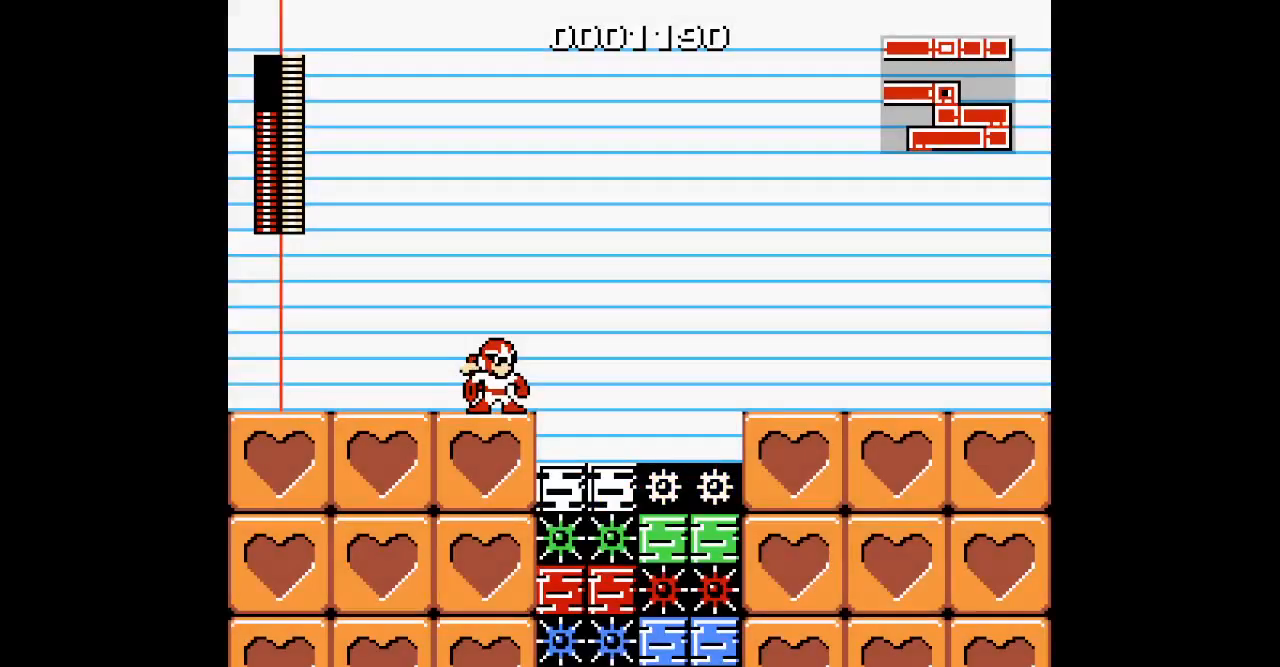
{"dt_ms": 500, "buttons": [], "events": []}
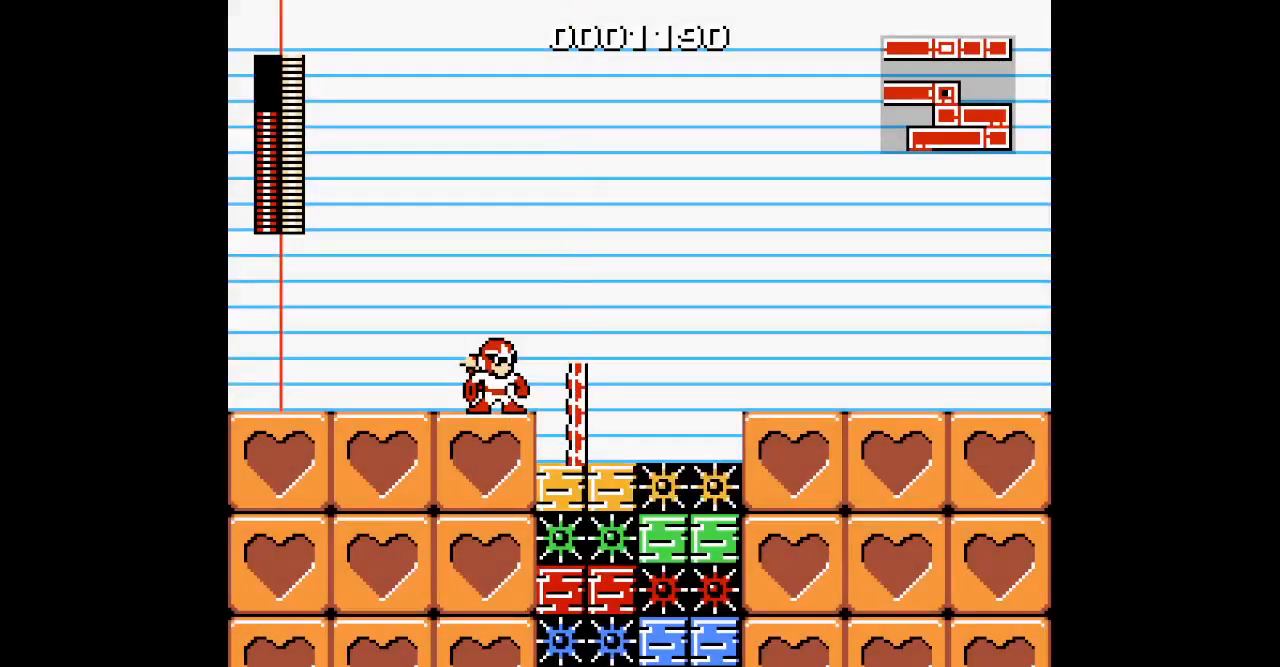
{"dt_ms": 500, "buttons": [], "events": []}
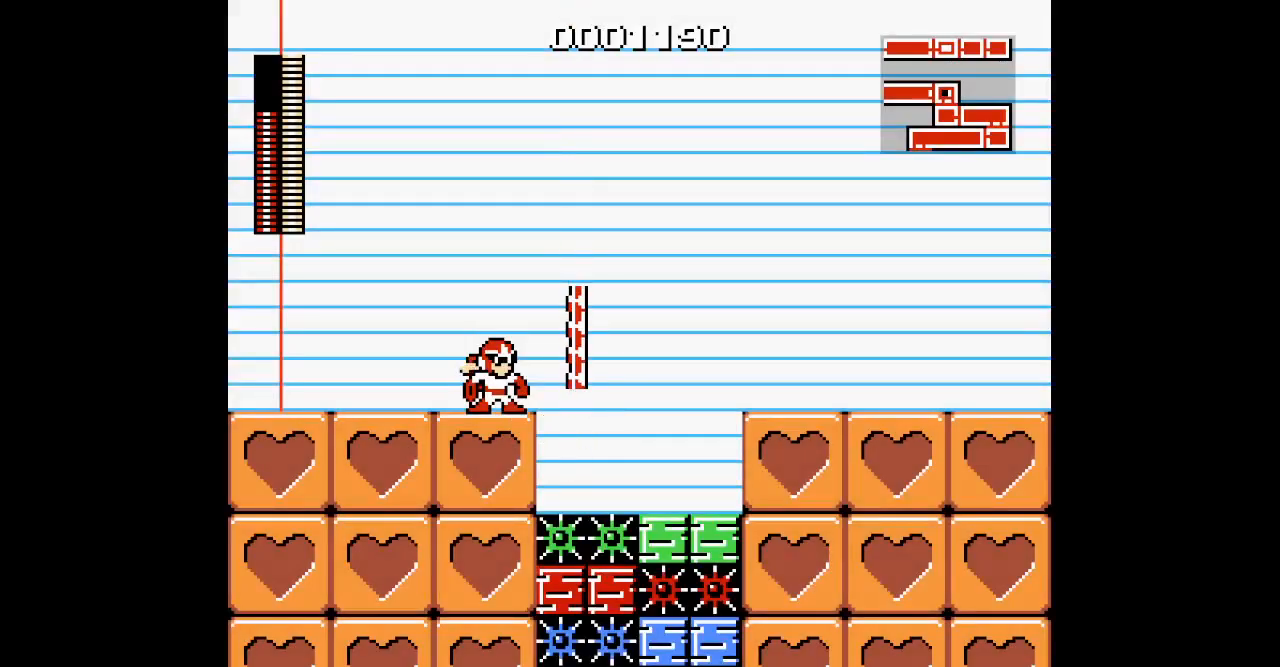
{"dt_ms": 500, "buttons": [], "events": []}
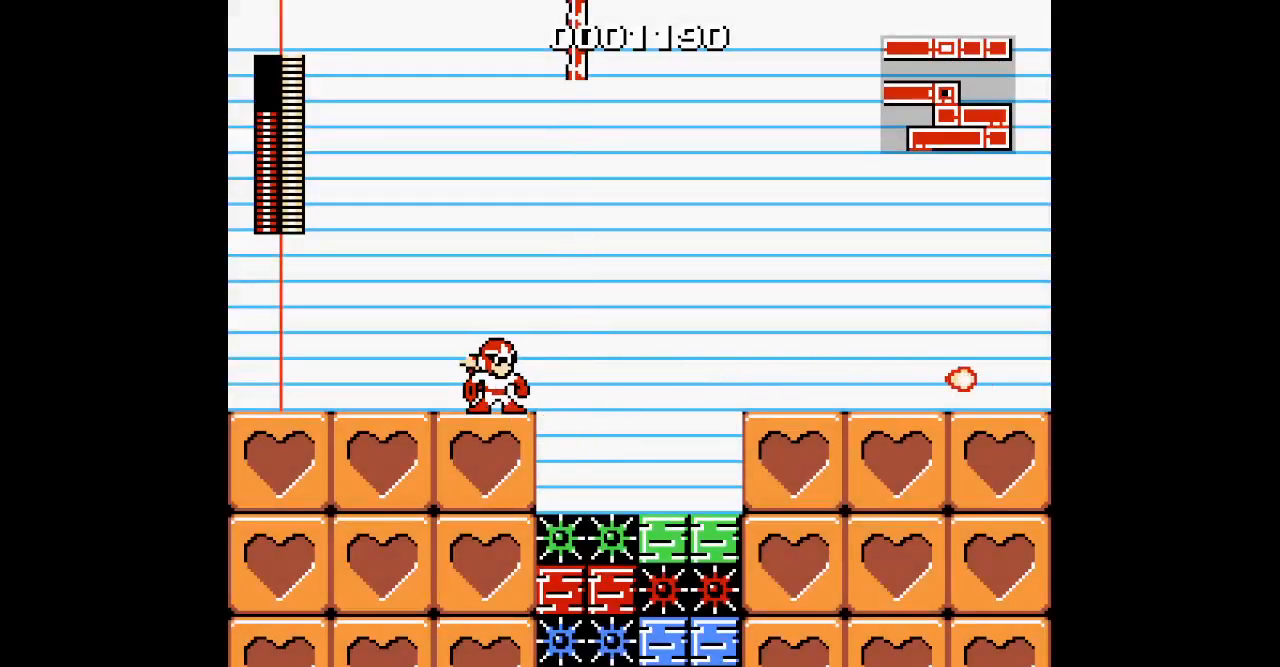
{"dt_ms": 500, "buttons": ["DPAD_RIGHT"], "events": [[350, "DPAD_RIGHT", "down"]]}
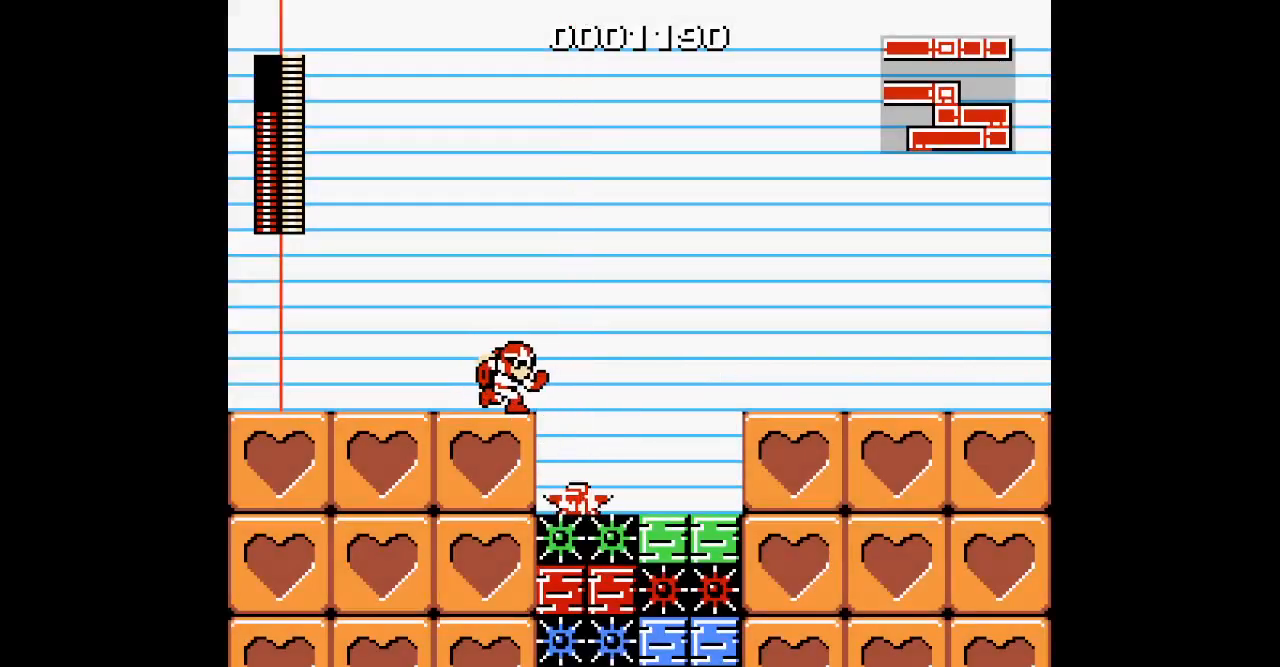
{"dt_ms": 500, "buttons": [], "events": [[333, "DPAD_RIGHT", "up"]]}
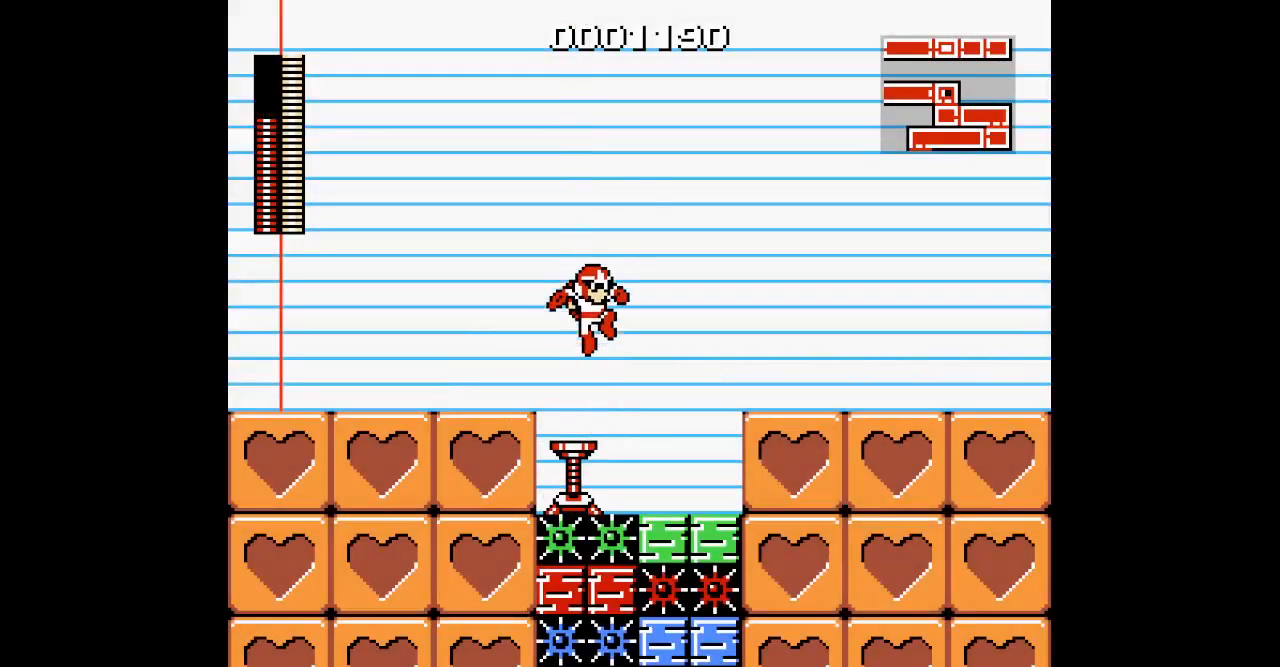
{"dt_ms": 500, "buttons": [], "events": [[17, "DPAD_RIGHT", "down"], [367, "DPAD_RIGHT", "up"]]}
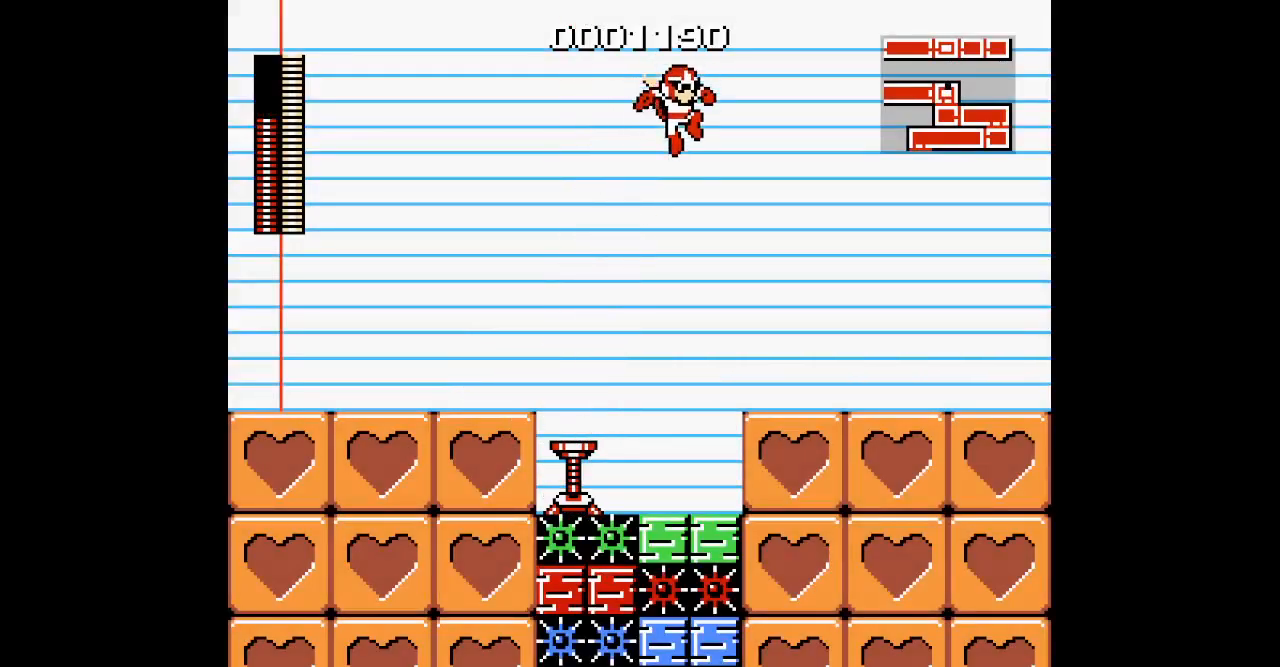
{"dt_ms": 500, "buttons": [], "events": [[250, "DPAD_RIGHT", "down"], [417, "DPAD_RIGHT", "up"]]}
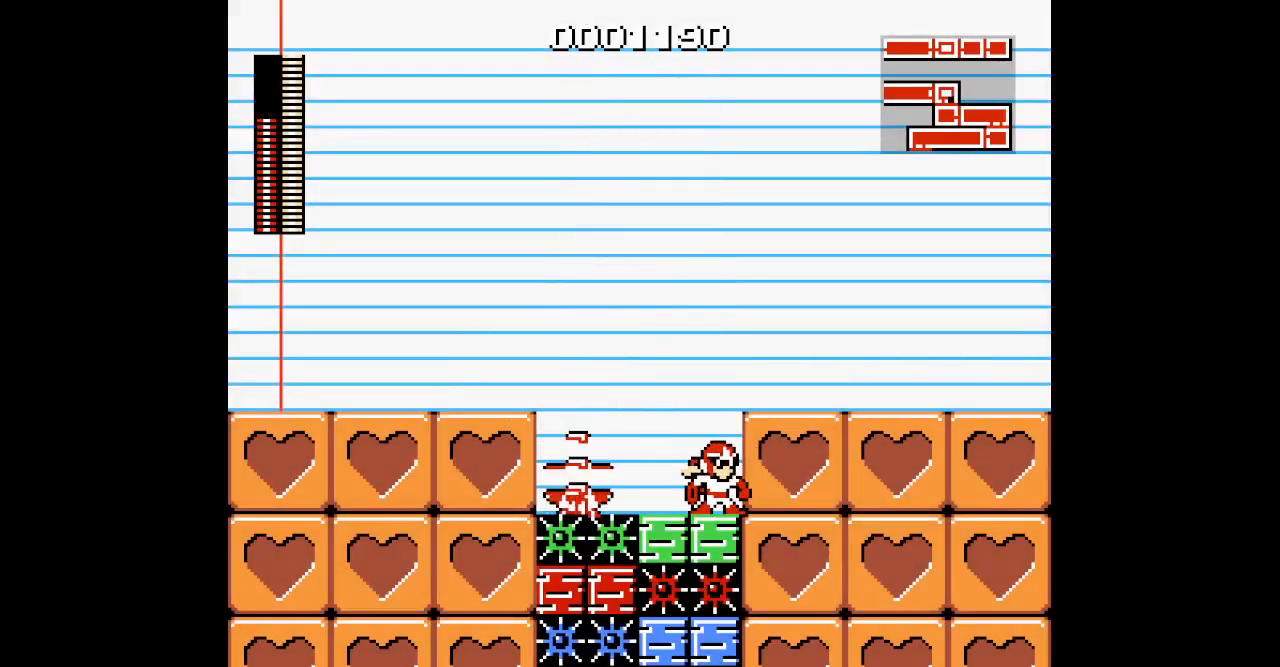
{"dt_ms": 500, "buttons": []}
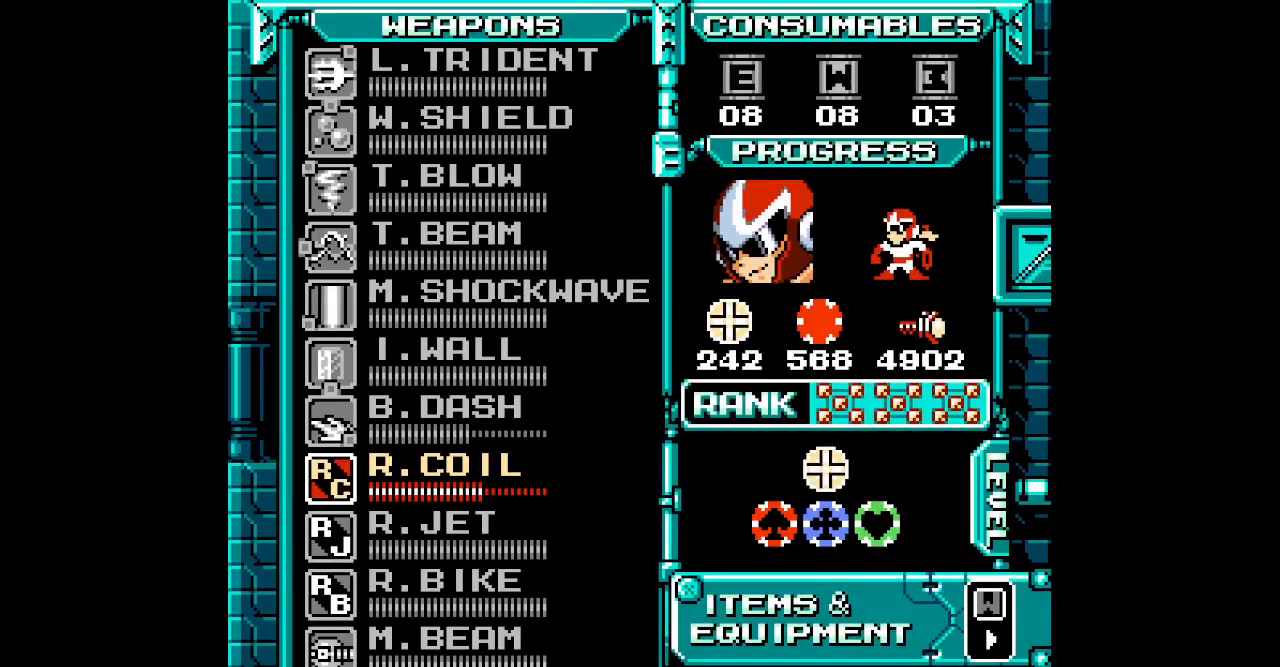
{"dt_ms": 500, "buttons": [], "events": [[183, "SELECT", "down"], [250, "SELECT", "up"], [367, "DPAD_UP", "down"], [433, "DPAD_UP", "up"]]}
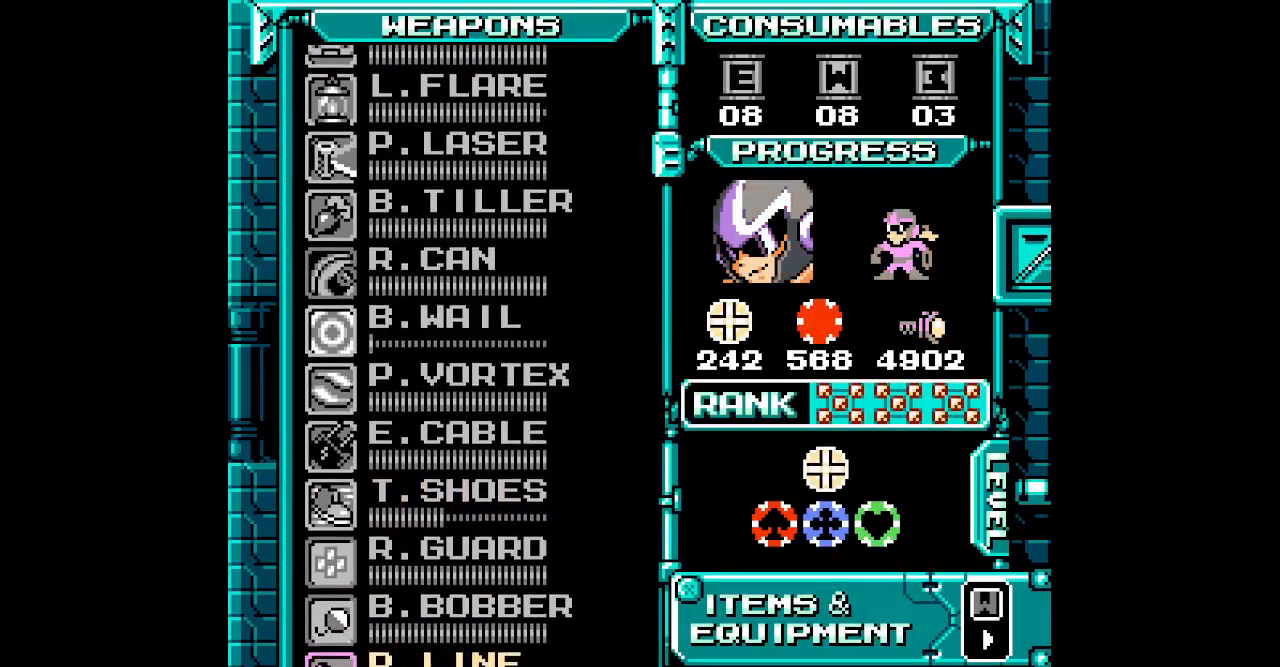
{"dt_ms": 500, "buttons": [], "events": [[33, "DPAD_UP", "down"], [100, "DPAD_UP", "up"], [183, "DPAD_UP", "down"], [250, "DPAD_UP", "up"]]}
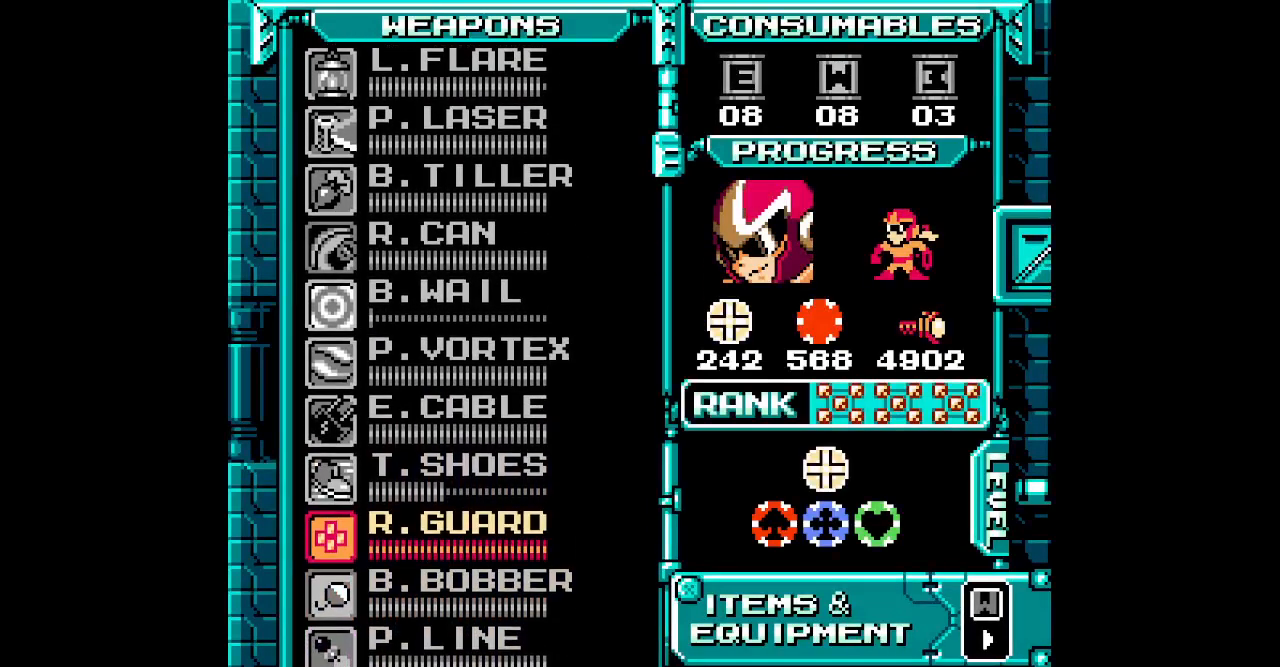
{"dt_ms": 500, "buttons": [], "events": [[317, "DPAD_UP", "down"], [383, "DPAD_UP", "up"]]}
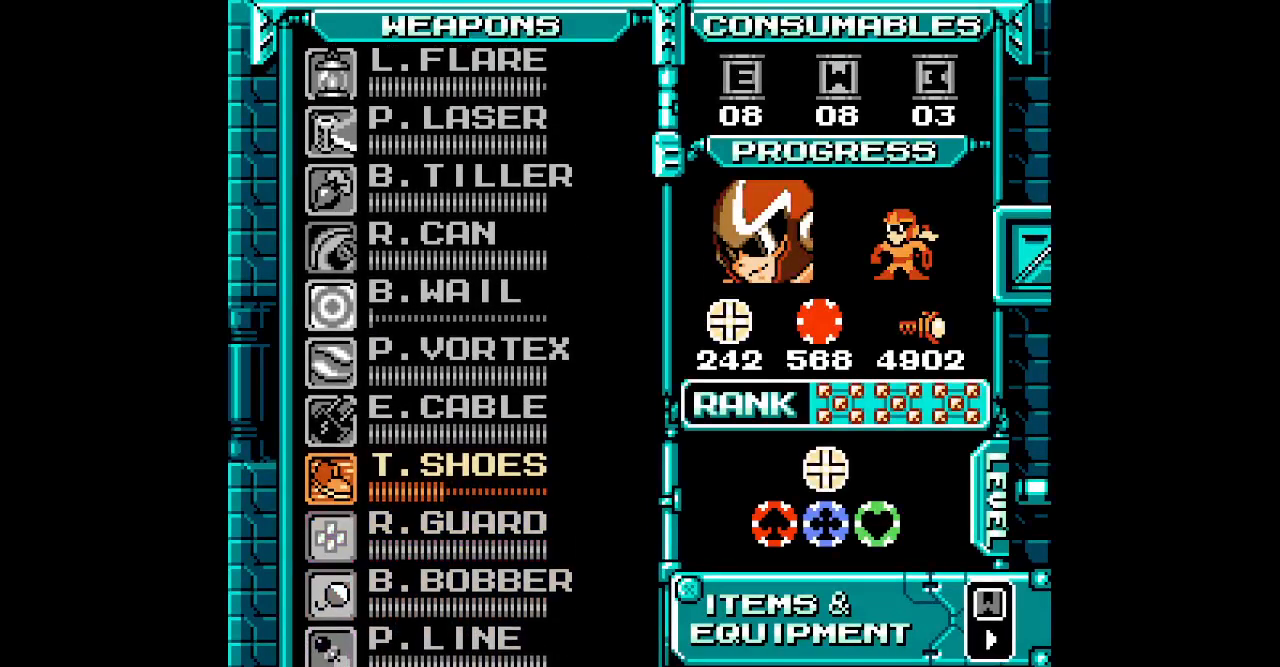
{"dt_ms": 500, "buttons": ["DPAD_RIGHT"]}
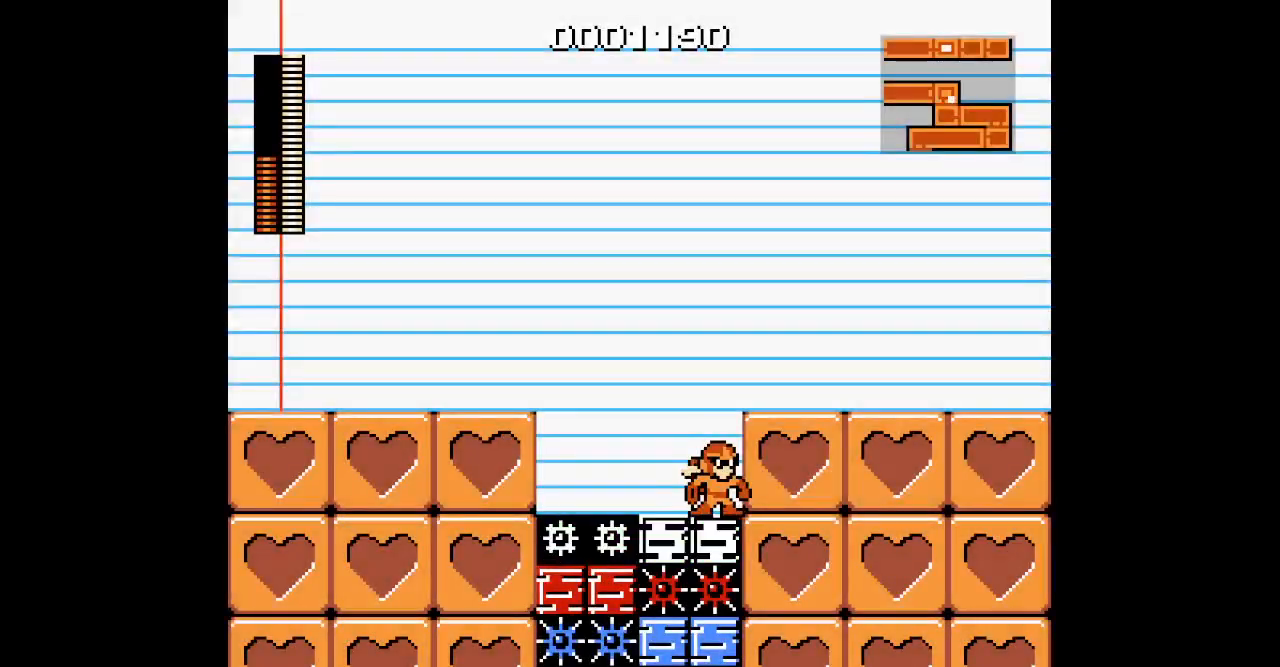
{"dt_ms": 500, "buttons": ["DPAD_RIGHT"], "events": []}